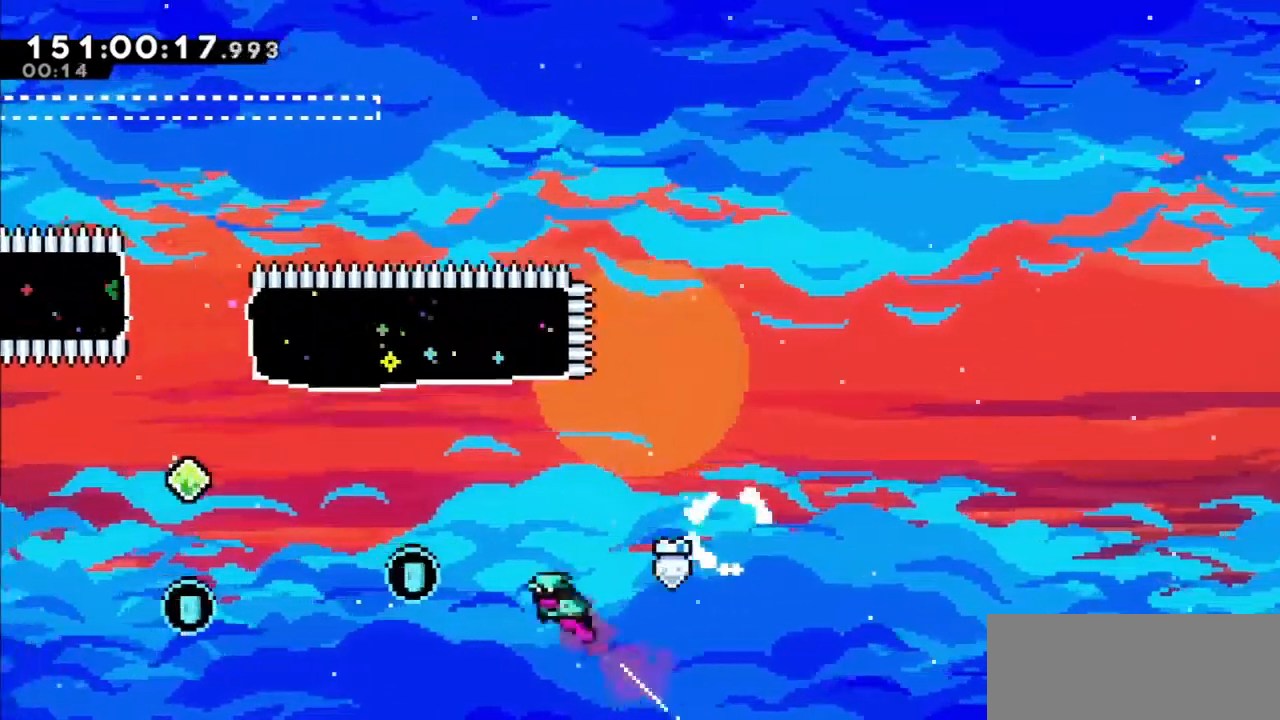
Gameplay with keyboard; each line is a JSON object with the keys held at the frame after it. "events" lists presses ("down") and releases ("up") of "dash", "demo", "down", "grab", "jump", "jump2", "left", "right" and "up" between this image and that frame as [ms after this image, input, new state], when the widget could be followed in between. No other keys are recorded. Mouse input is not recorded. Key names are as the overlay labels them; some are game actions (e.g. jump) rather than physical keys.
{"keys": ["dash", "left", "up"], "events": [[33, "dash", "up"], [434, "dash", "down"]]}
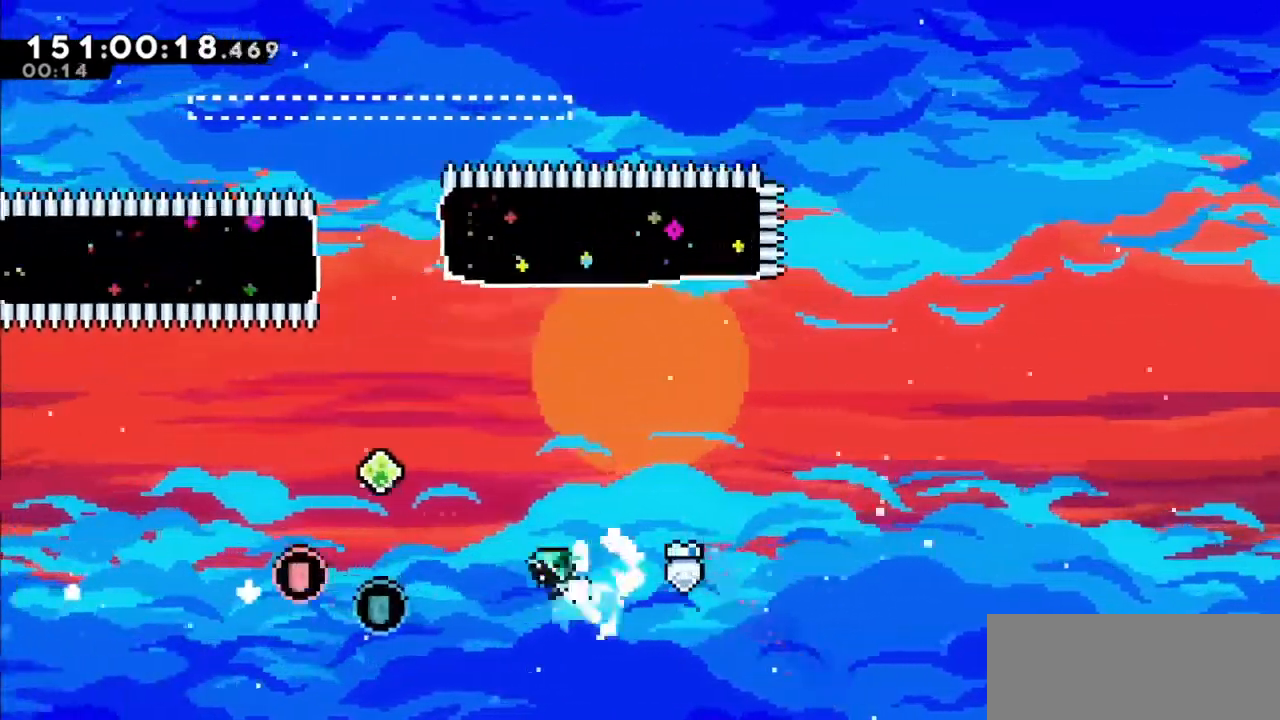
{"keys": [], "events": [[134, "dash", "up"], [401, "left", "up"], [401, "up", "up"]]}
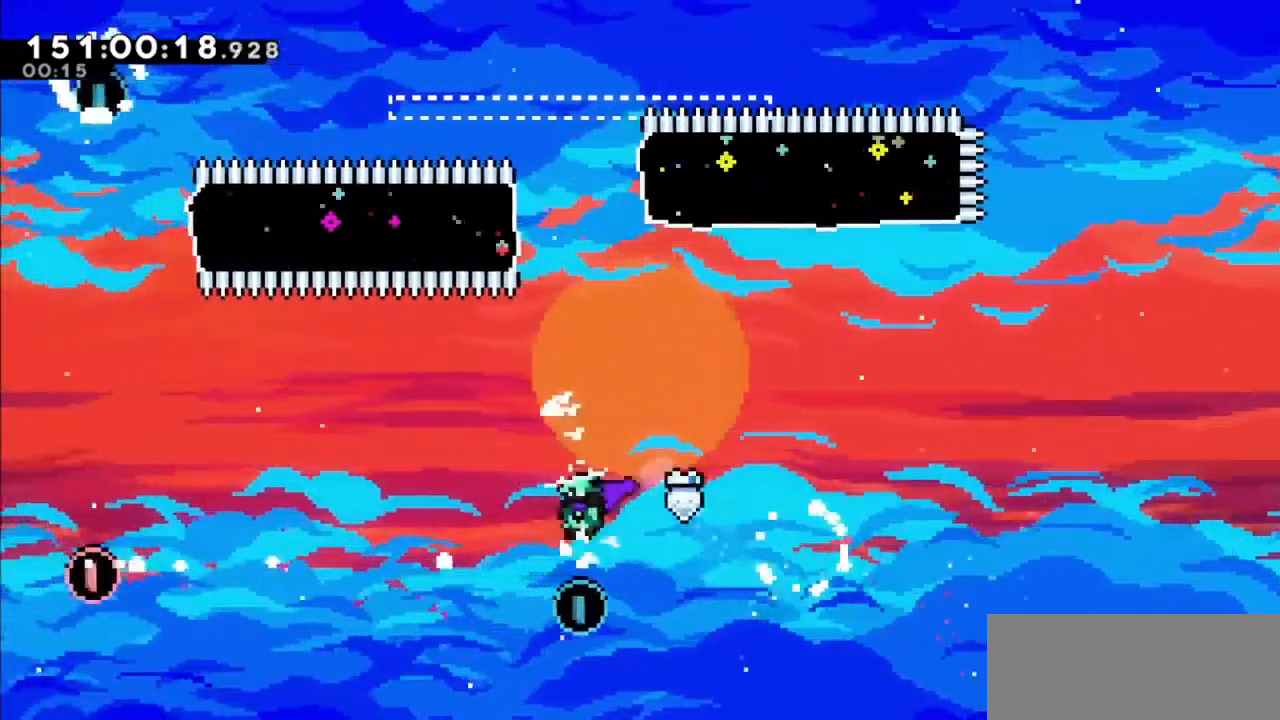
{"keys": ["right", "up"], "events": [[167, "dash", "down"], [200, "up", "down"], [400, "dash", "up"], [400, "right", "down"]]}
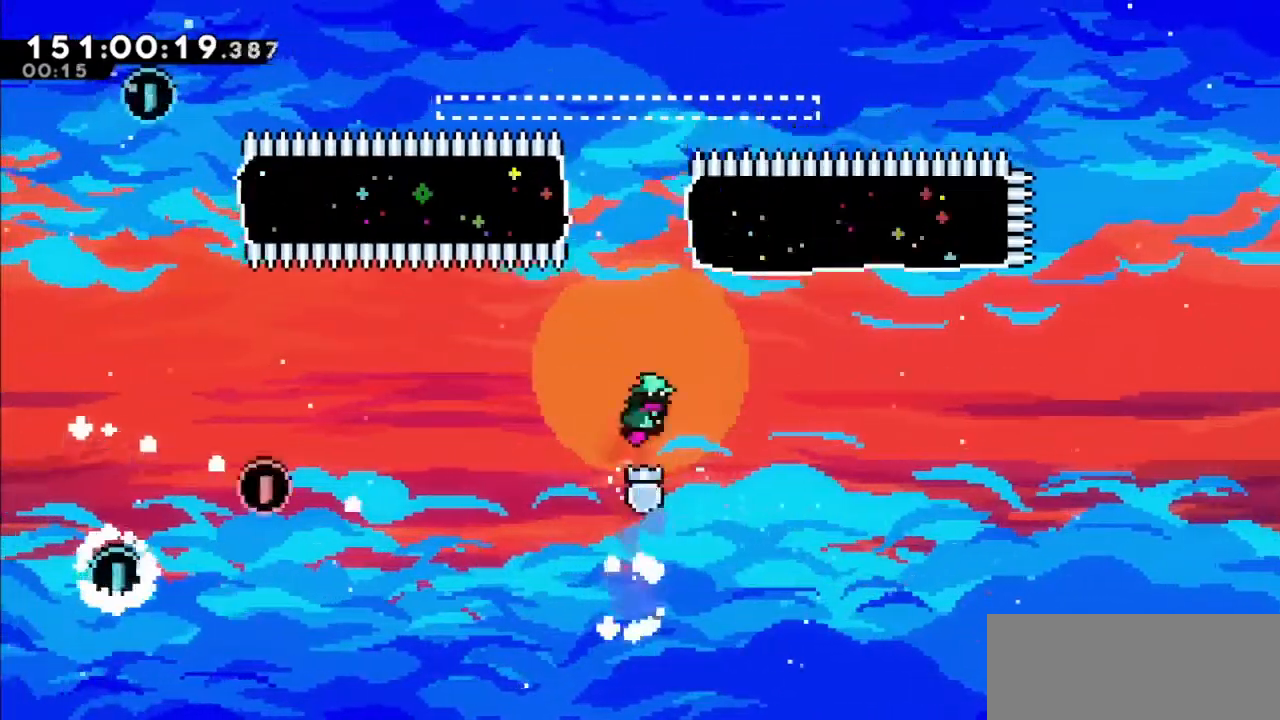
{"keys": ["up"], "events": [[234, "dash", "down"], [267, "right", "up"], [468, "dash", "up"]]}
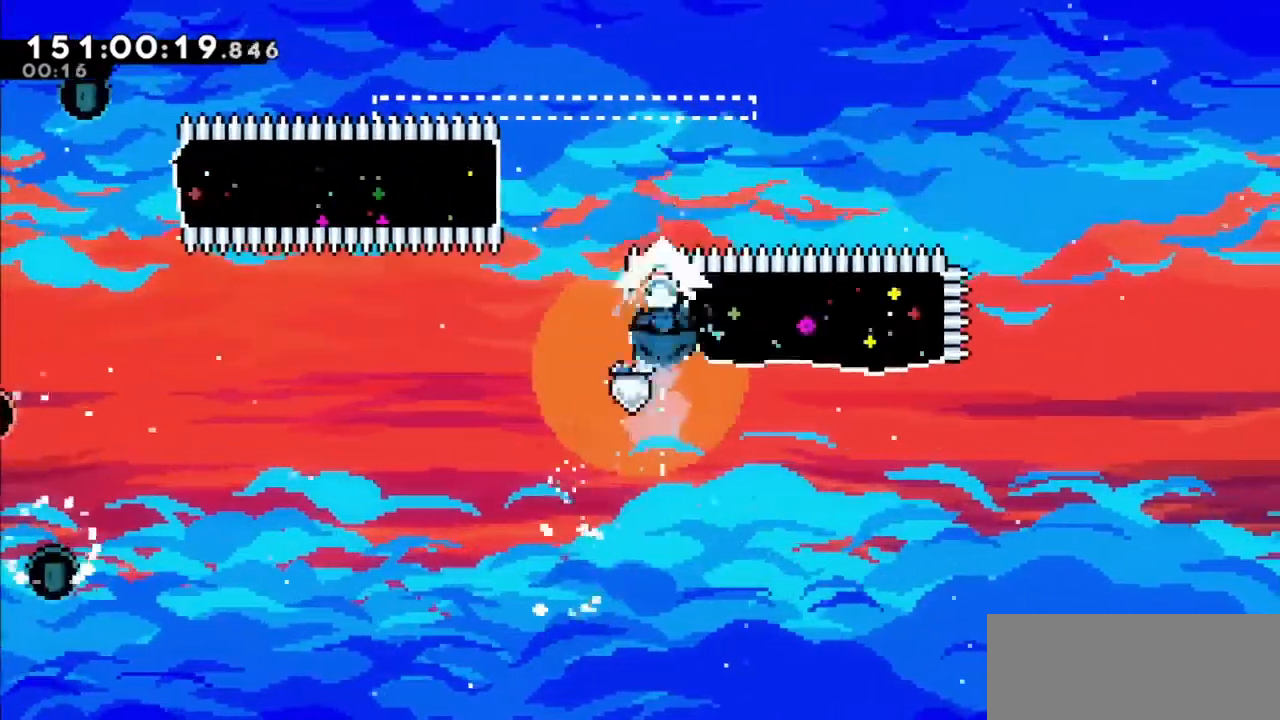
{"keys": [], "events": [[67, "left", "down"], [100, "up", "up"], [400, "left", "up"]]}
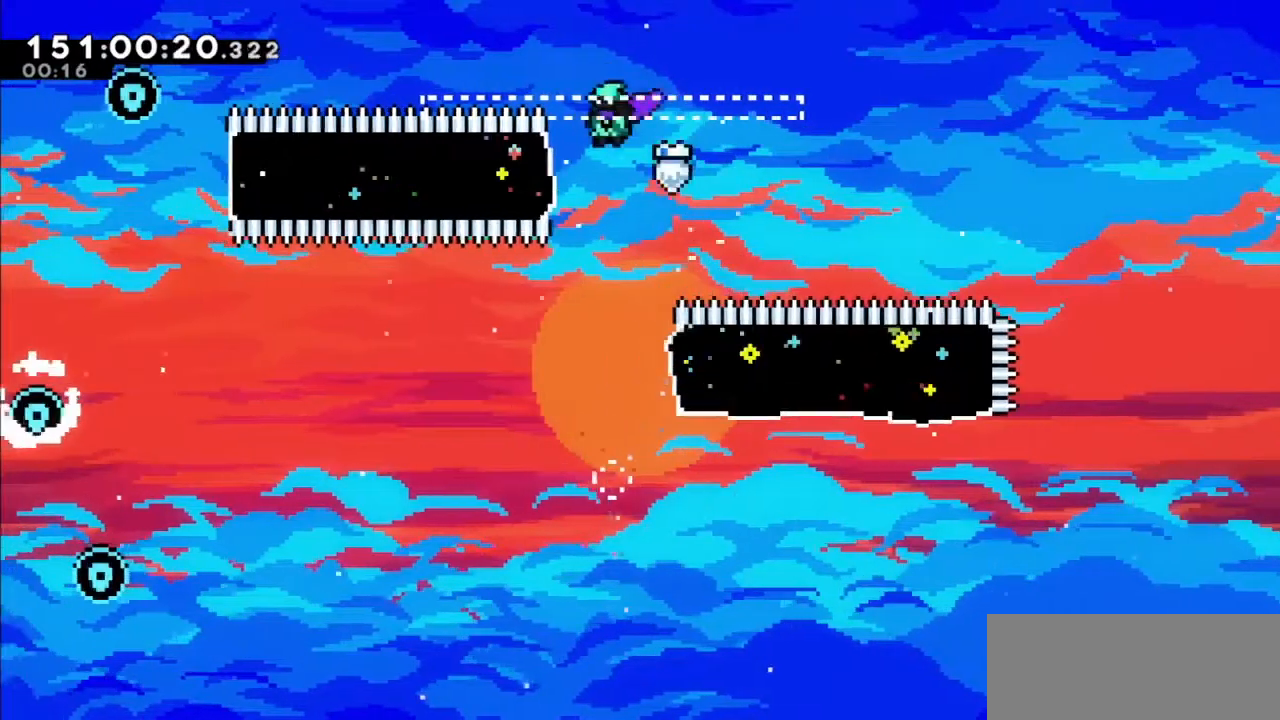
{"keys": ["jump2", "left"], "events": [[67, "up", "down"], [101, "left", "down"], [201, "dash", "down"], [401, "dash", "up"], [401, "jump2", "down"], [434, "up", "up"]]}
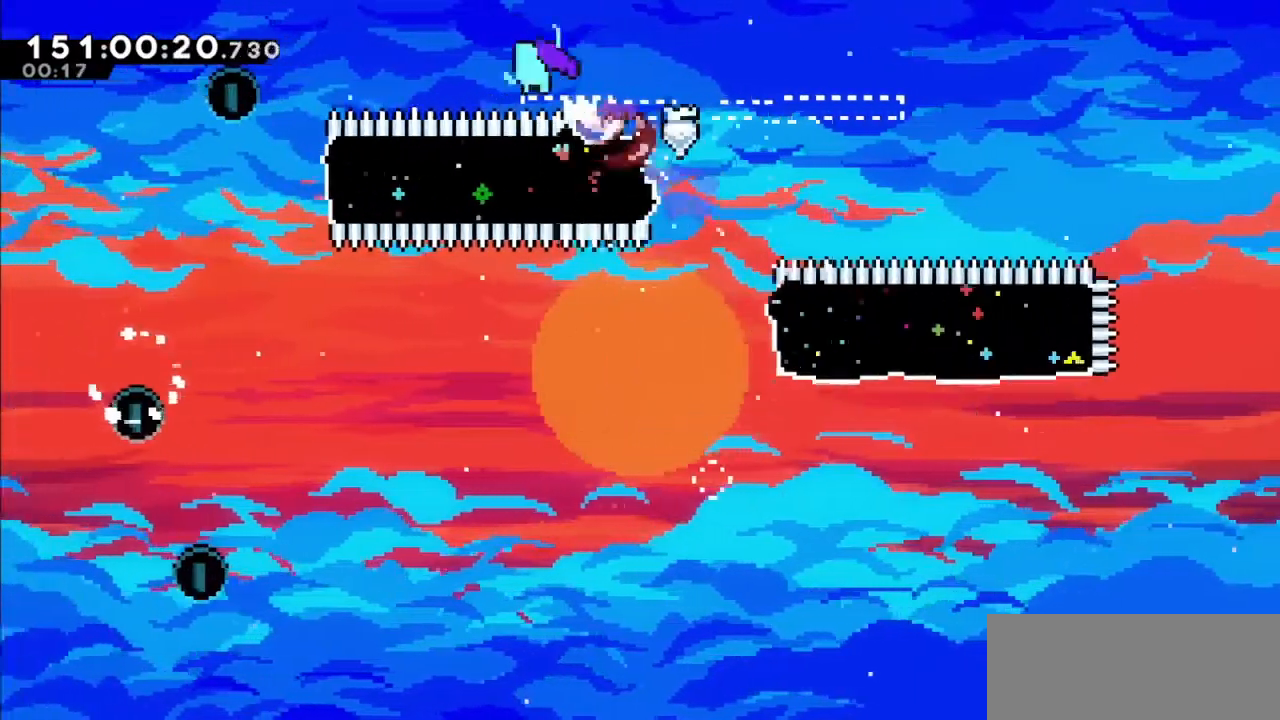
{"keys": ["jump2", "left"], "events": []}
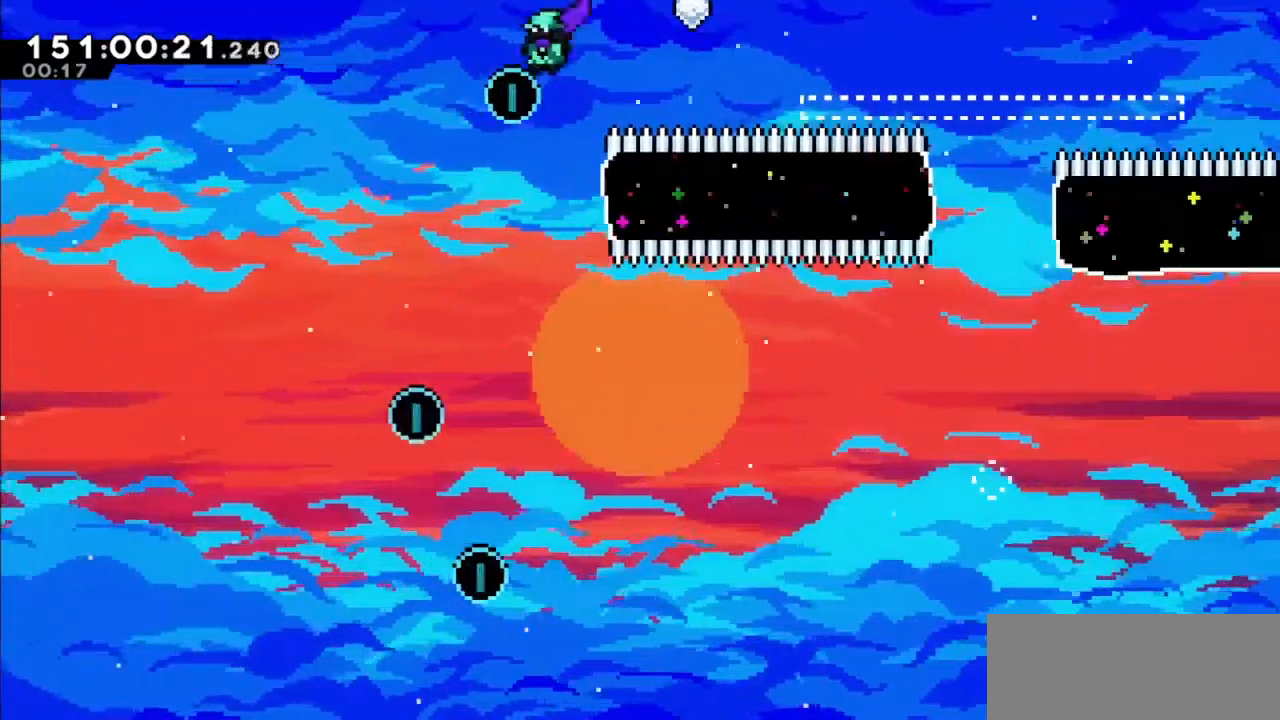
{"keys": [], "events": [[267, "jump2", "up"], [301, "left", "up"]]}
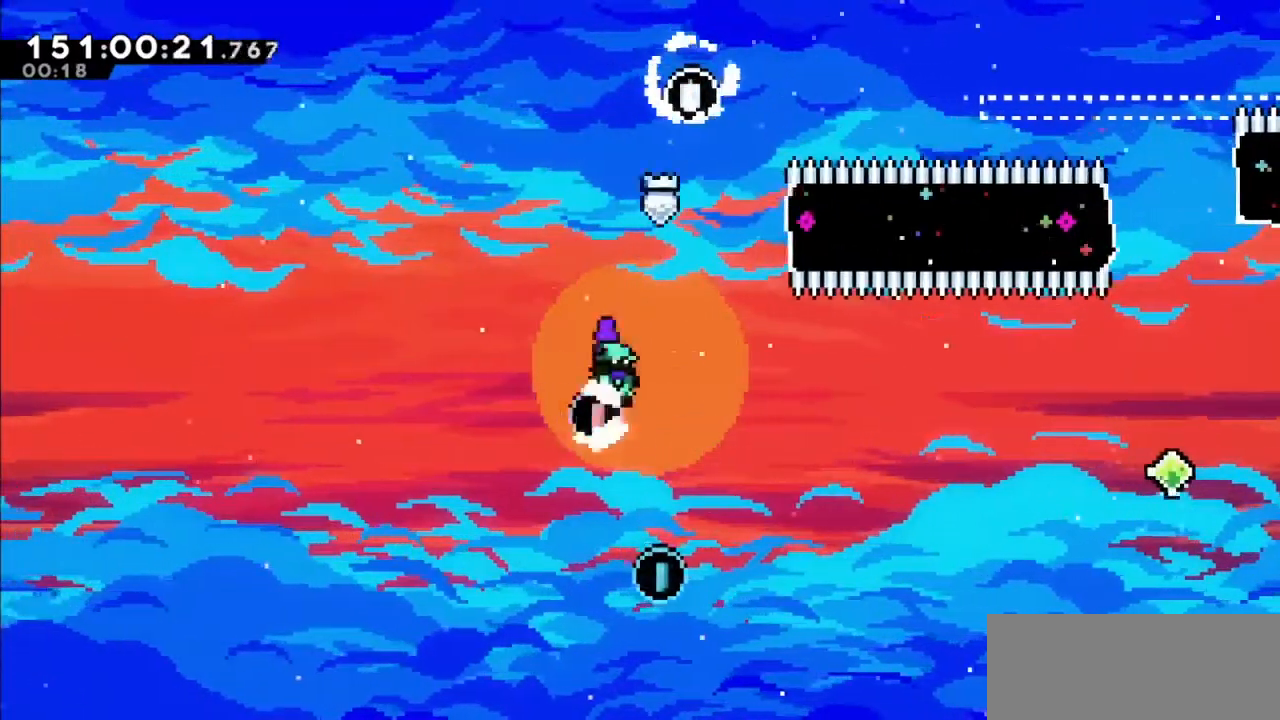
{"keys": ["dash", "right", "up"], "events": [[33, "right", "down"], [200, "right", "up"], [300, "right", "down"], [434, "dash", "down"], [434, "up", "down"]]}
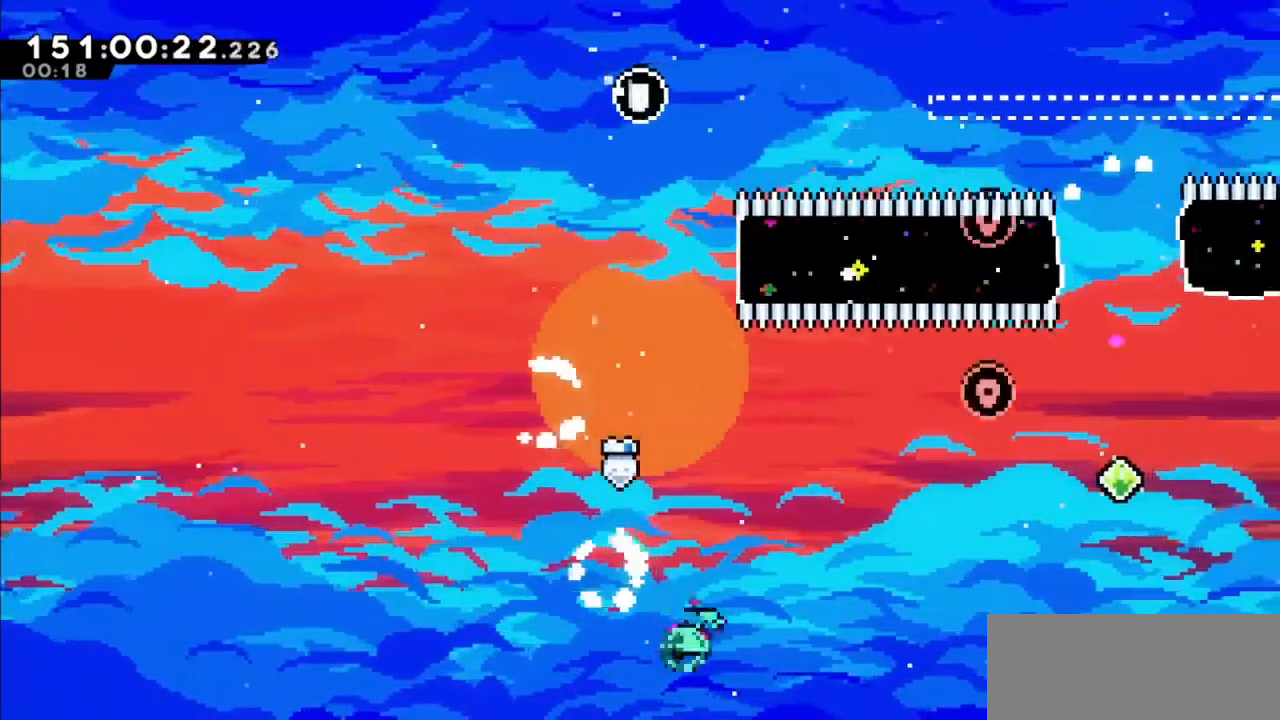
{"keys": ["right", "up"], "events": [[134, "dash", "up"]]}
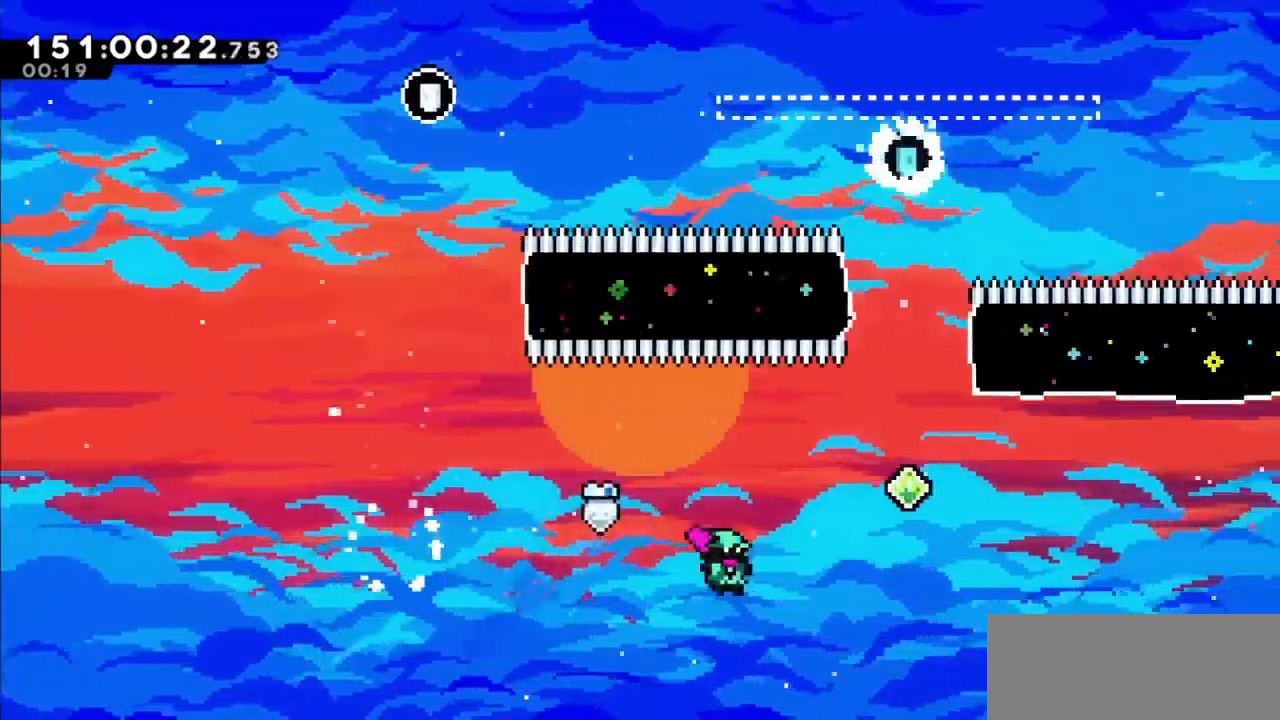
{"keys": ["right"], "events": [[100, "dash", "down"], [233, "dash", "up"], [400, "up", "up"]]}
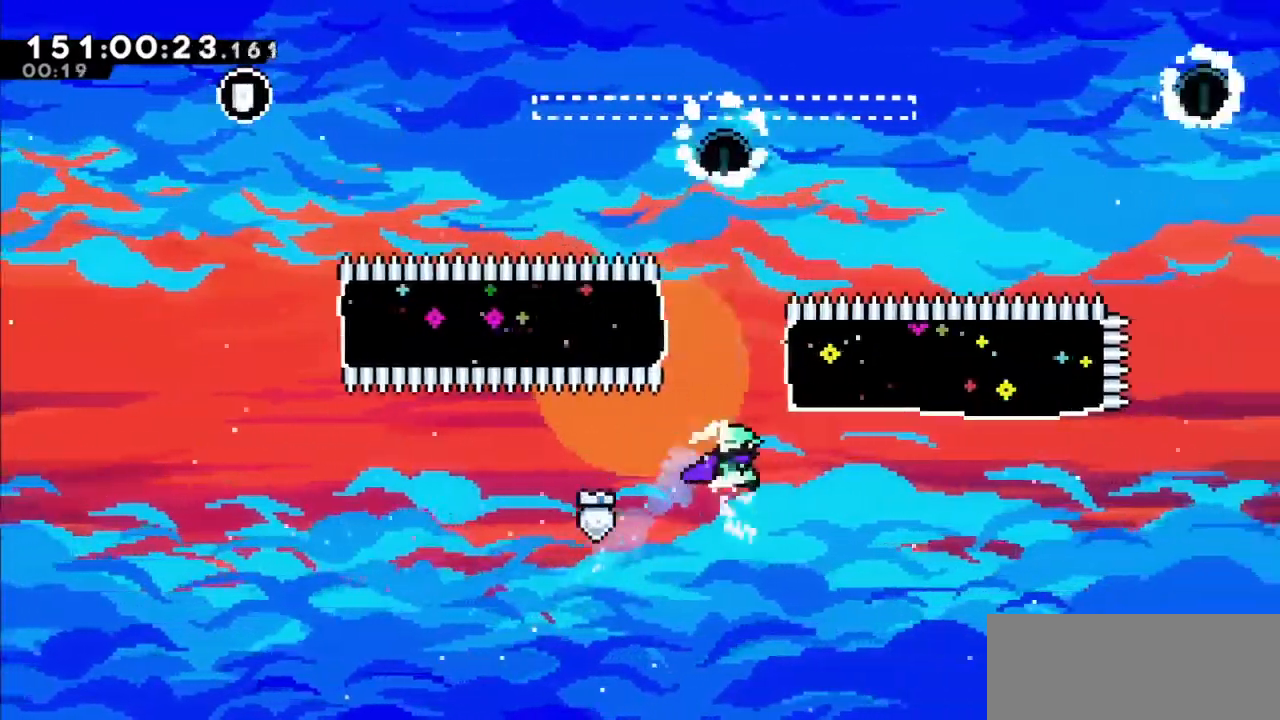
{"keys": ["dash", "up"], "events": [[234, "up", "down"], [267, "dash", "down"], [267, "right", "up"]]}
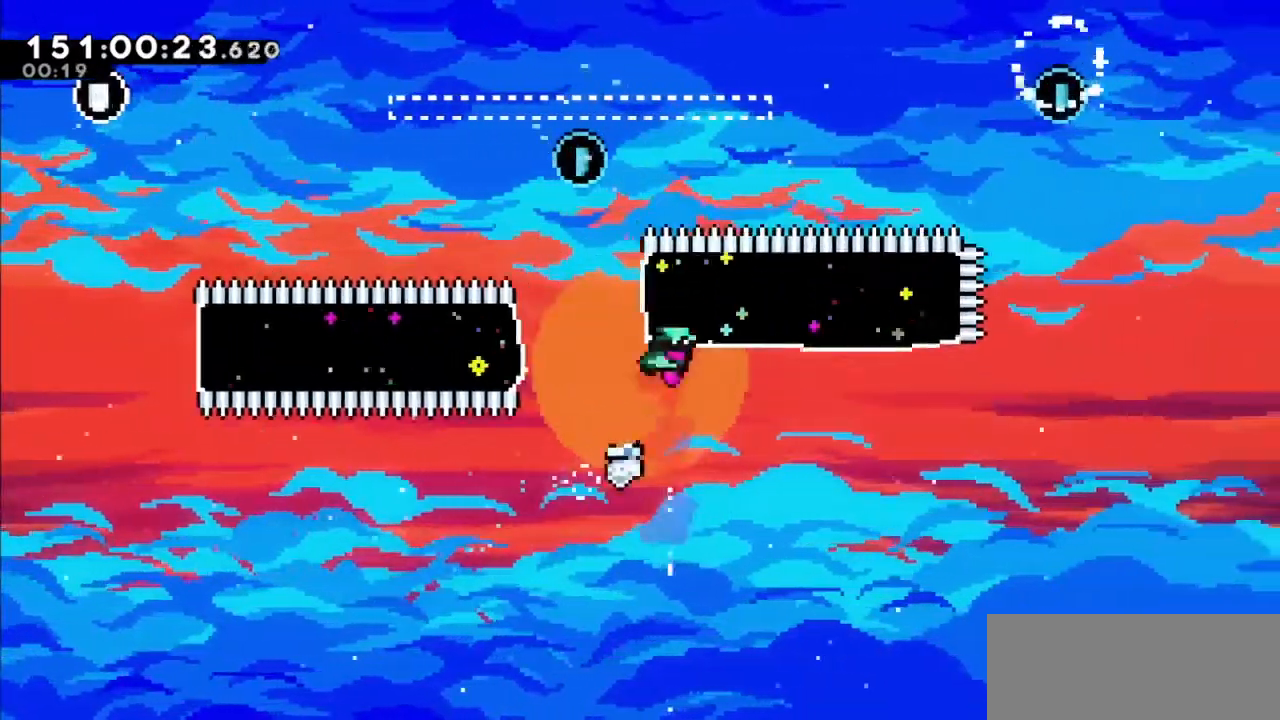
{"keys": [], "events": [[133, "dash", "up"], [133, "left", "down"], [133, "up", "up"], [467, "left", "up"]]}
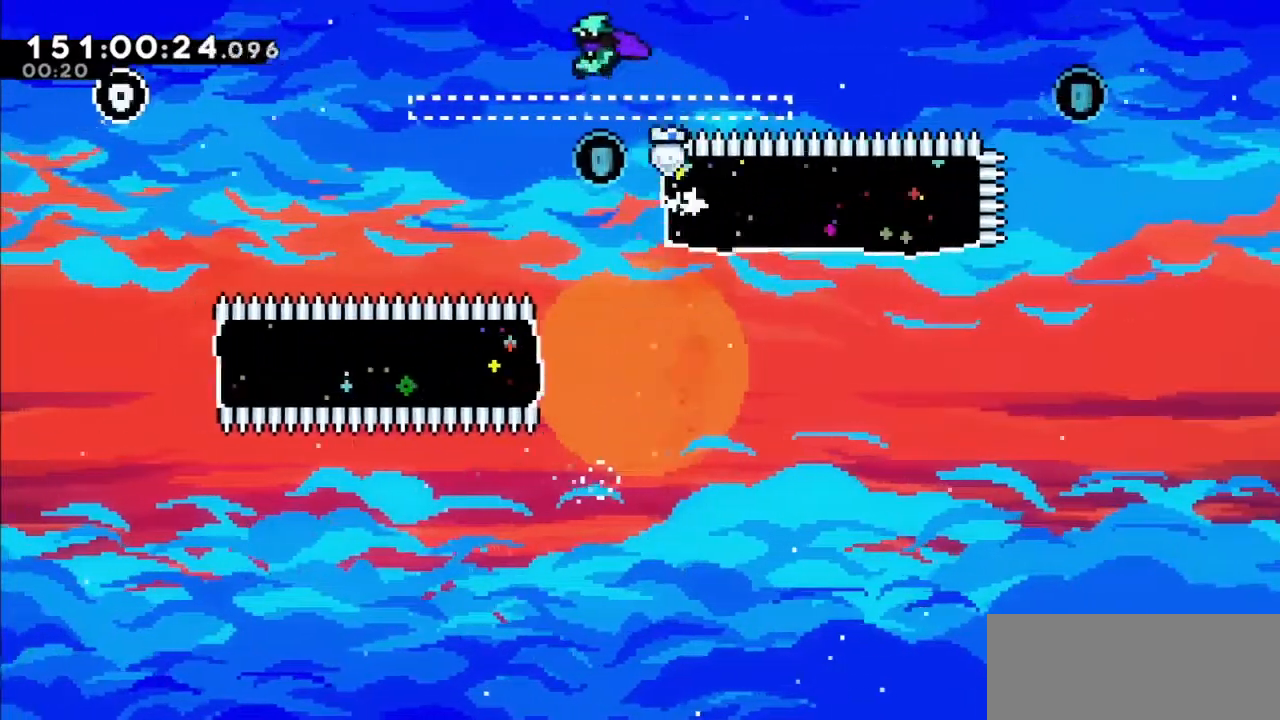
{"keys": ["right"], "events": [[234, "right", "down"]]}
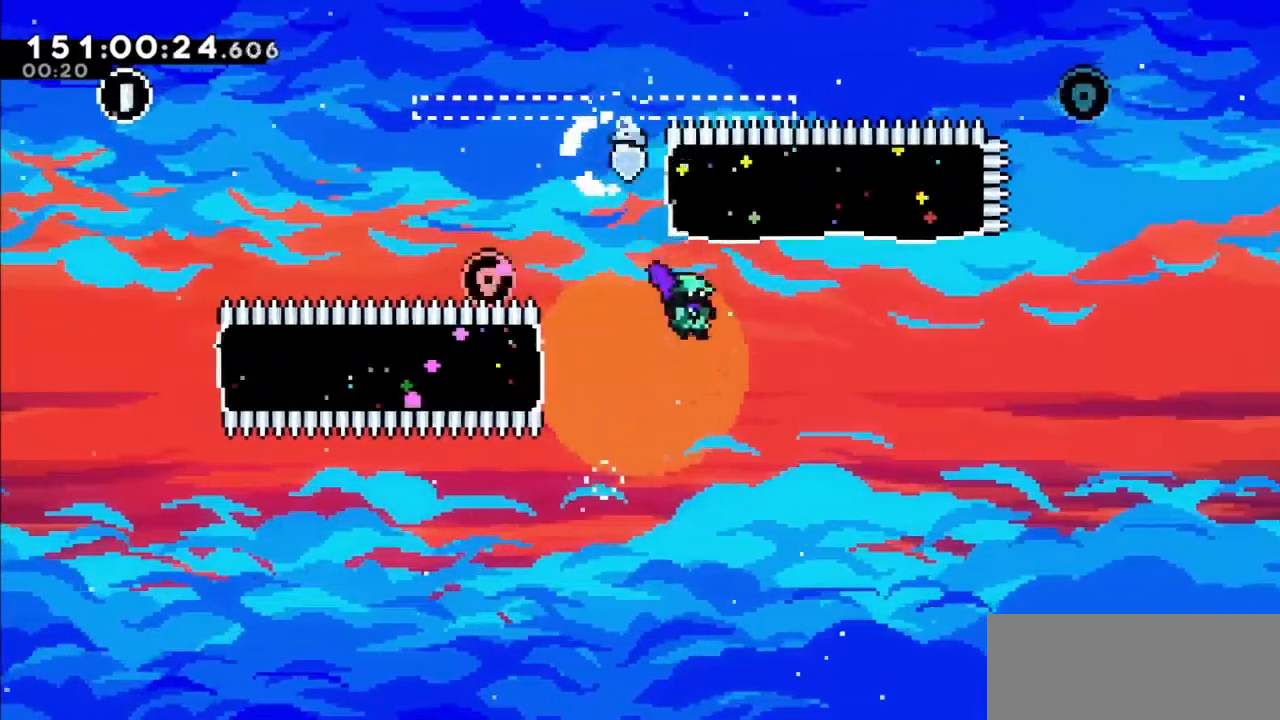
{"keys": ["jump2", "right"], "events": [[33, "up", "down"], [67, "dash", "down"], [300, "dash", "up"], [300, "up", "up"], [400, "jump2", "down"]]}
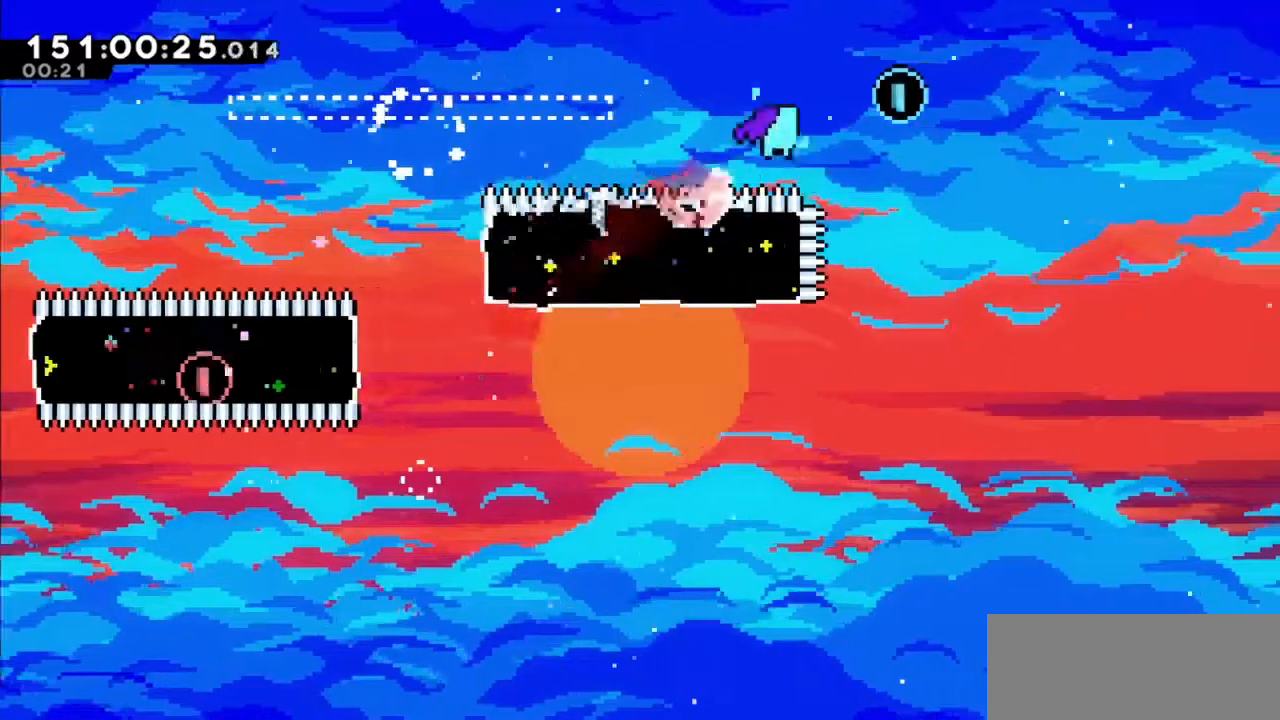
{"keys": ["jump2"], "events": [[234, "right", "up"]]}
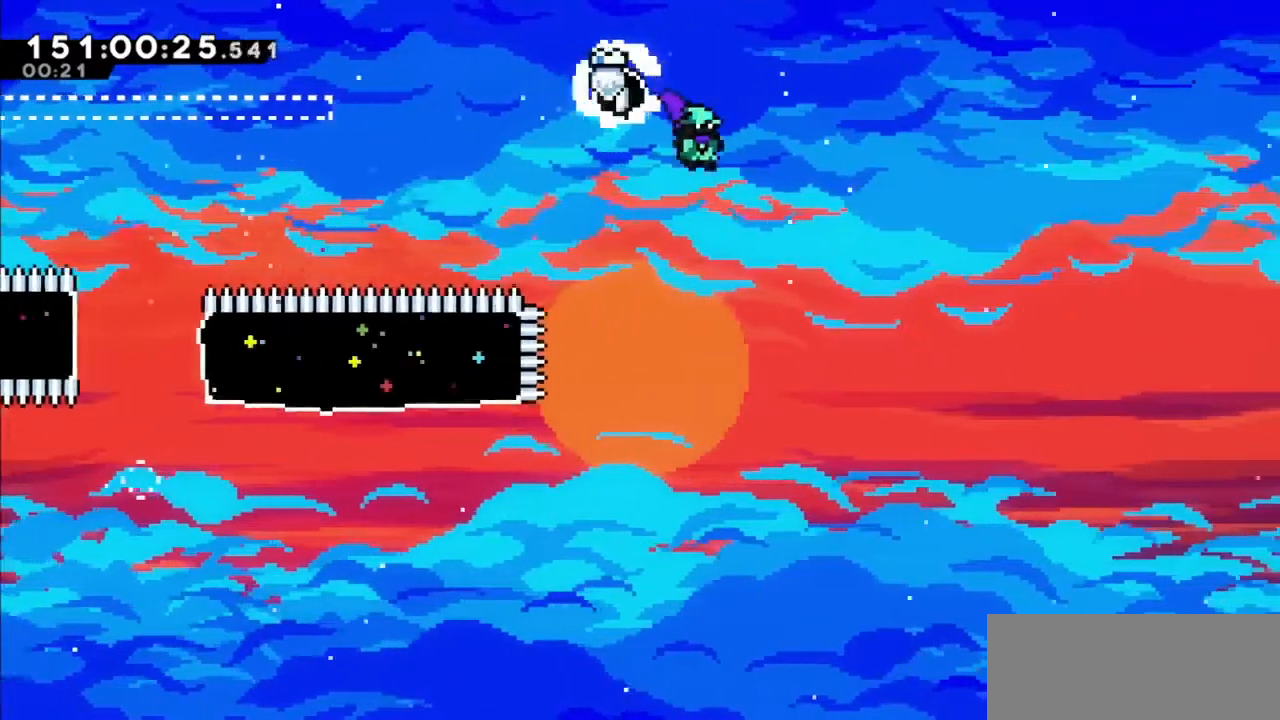
{"keys": ["left"], "events": [[200, "jump2", "up"], [200, "left", "down"]]}
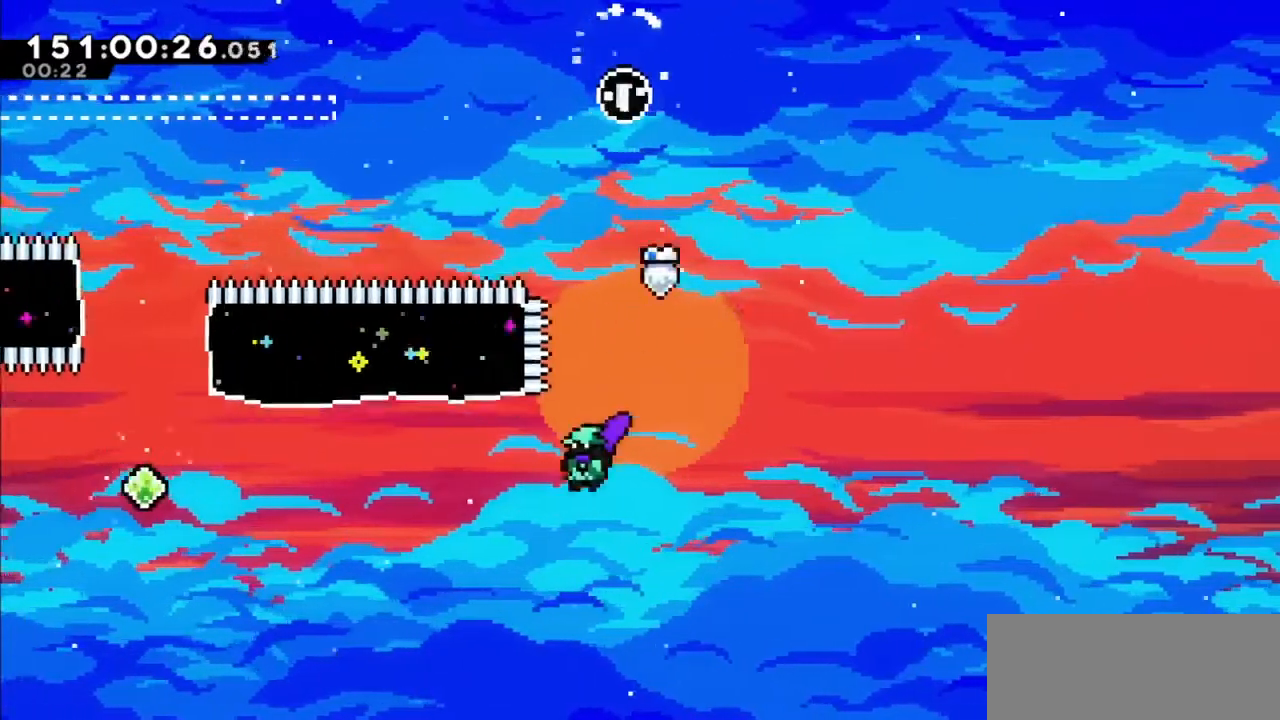
{"keys": ["up"], "events": [[101, "dash", "down"], [101, "up", "down"], [367, "dash", "up"], [501, "left", "up"]]}
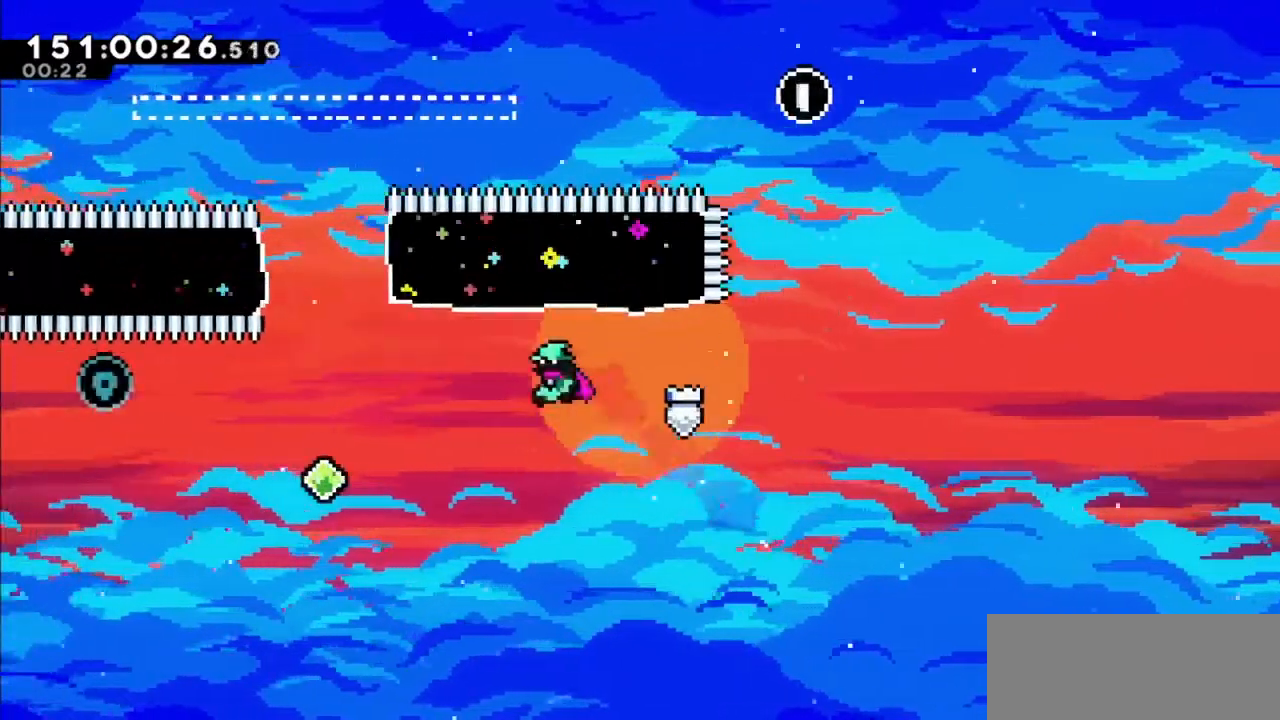
{"keys": ["left"], "events": [[100, "dash", "down"], [334, "left", "down"], [367, "dash", "up"], [367, "up", "up"]]}
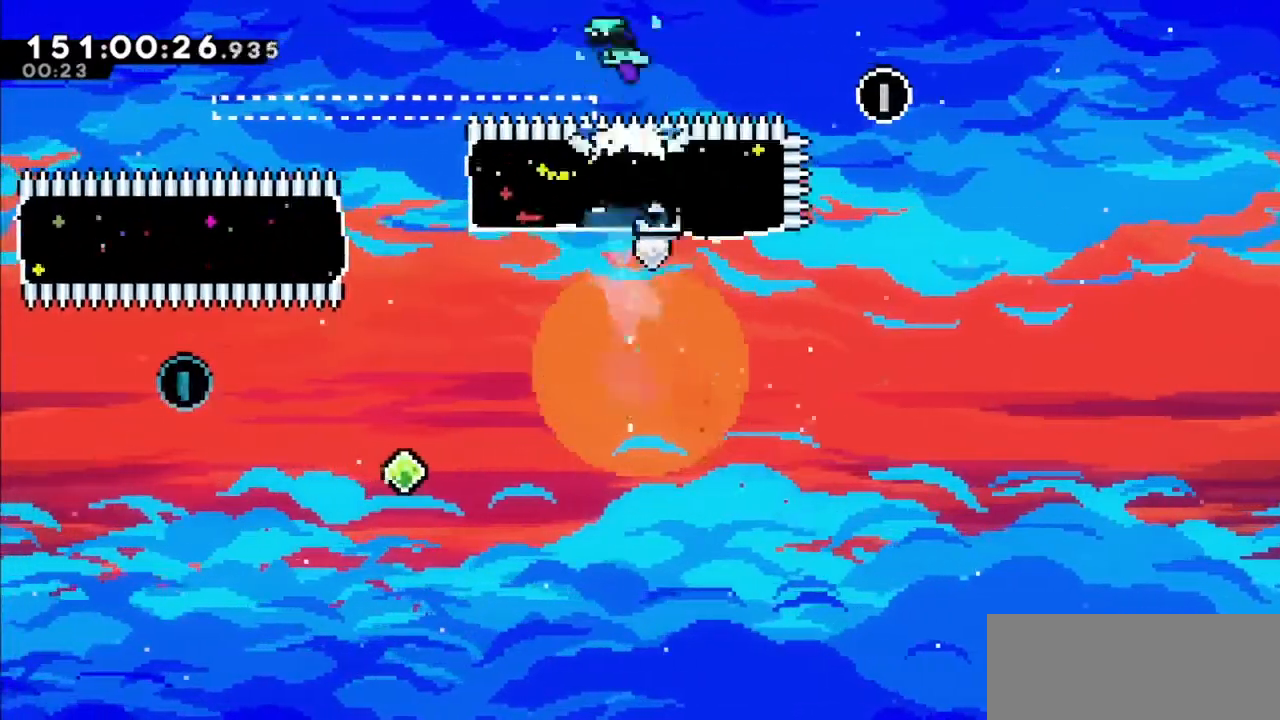
{"keys": ["up"], "events": [[367, "up", "down"], [468, "left", "up"]]}
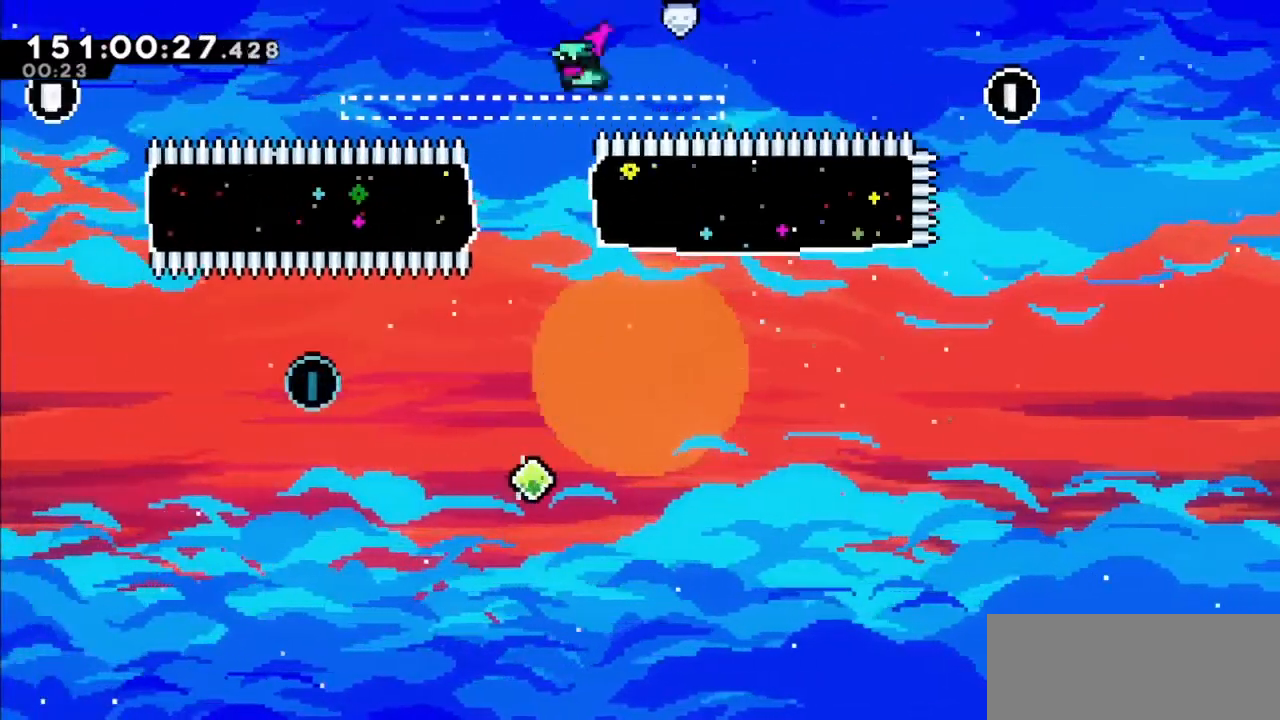
{"keys": [], "events": [[33, "dash", "down"], [167, "dash", "up"], [267, "up", "up"]]}
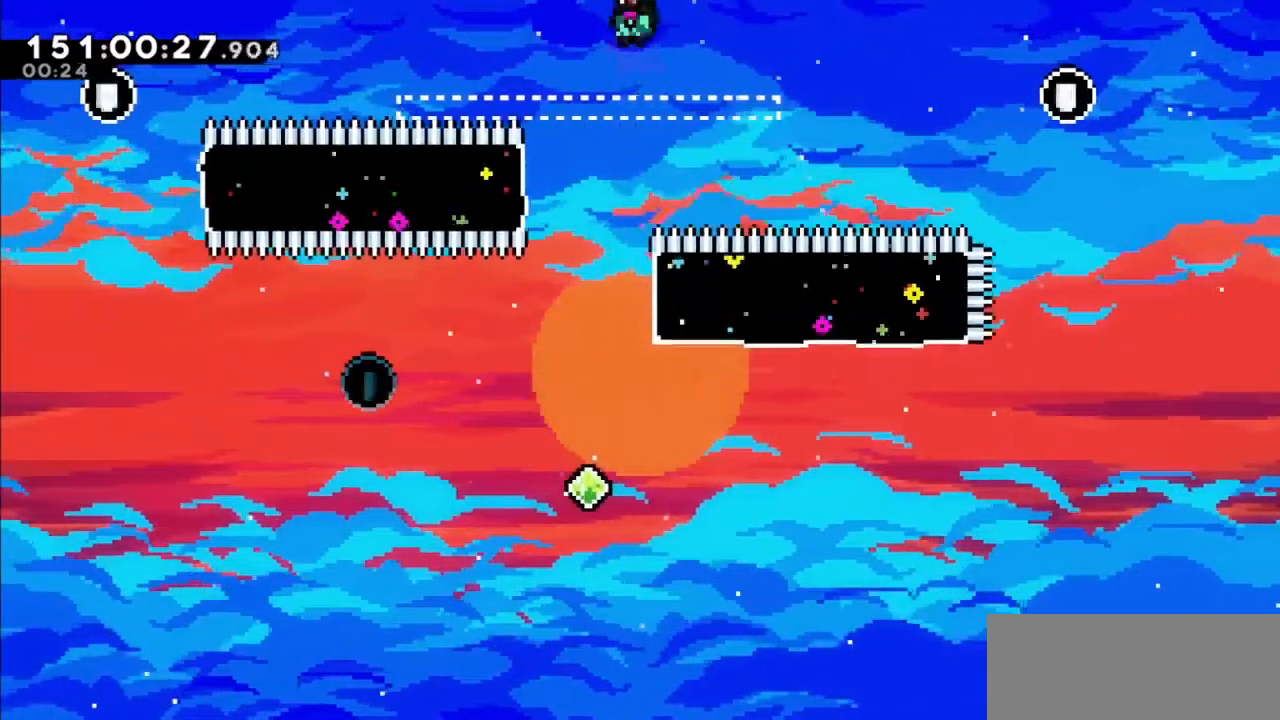
{"keys": ["dash", "left", "up"], "events": [[134, "left", "down"], [334, "up", "down"], [367, "dash", "down"]]}
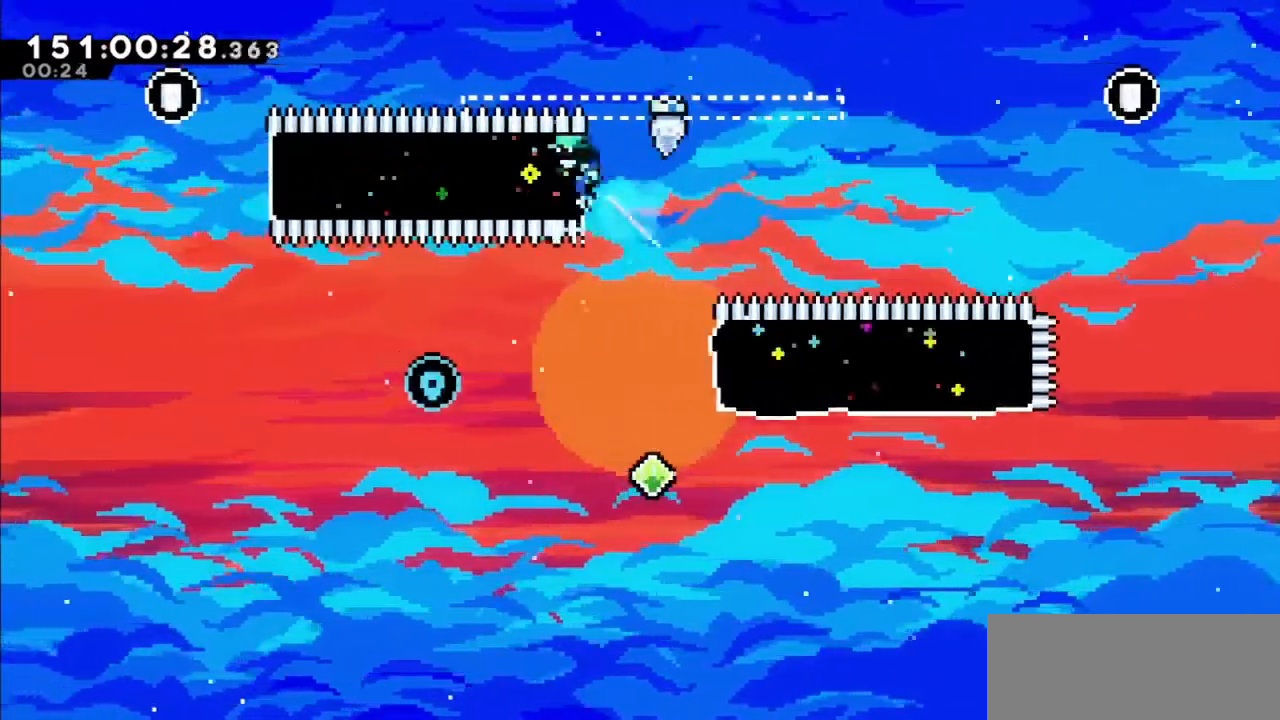
{"keys": ["left"], "events": [[67, "dash", "up"], [100, "jump2", "down"], [300, "up", "up"], [400, "jump2", "up"]]}
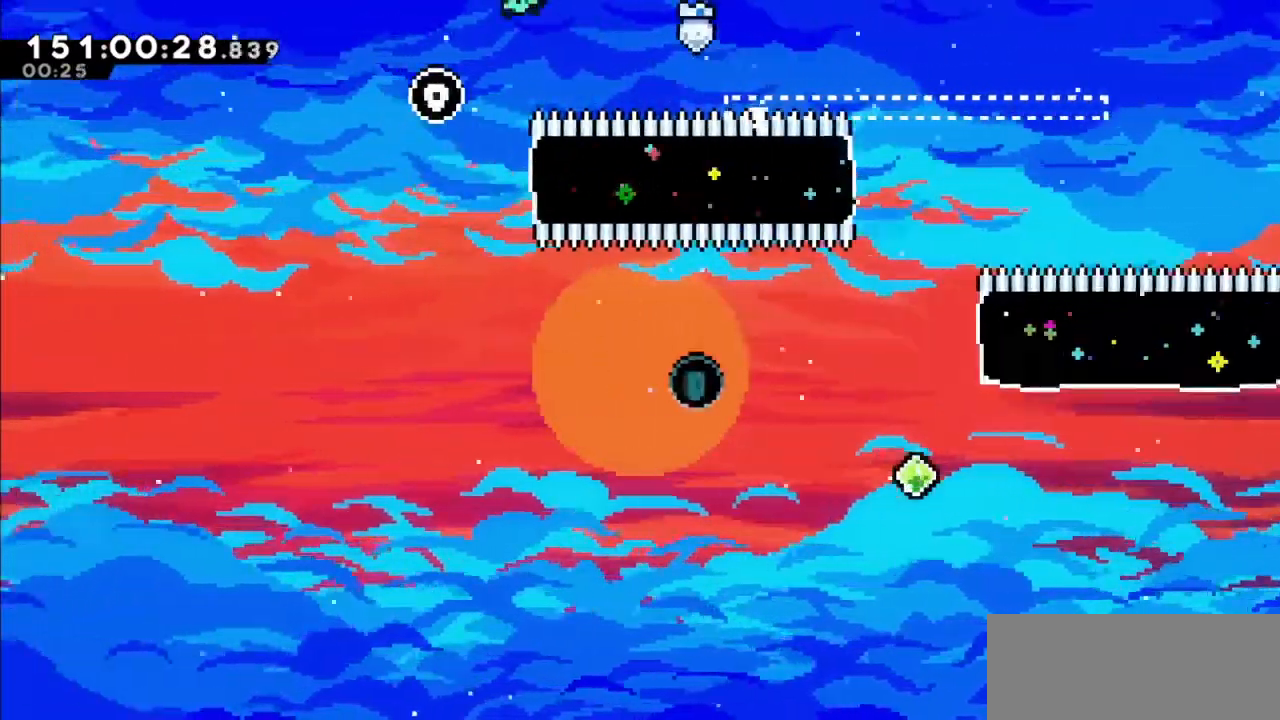
{"keys": ["right"], "events": [[167, "left", "up"], [367, "right", "down"]]}
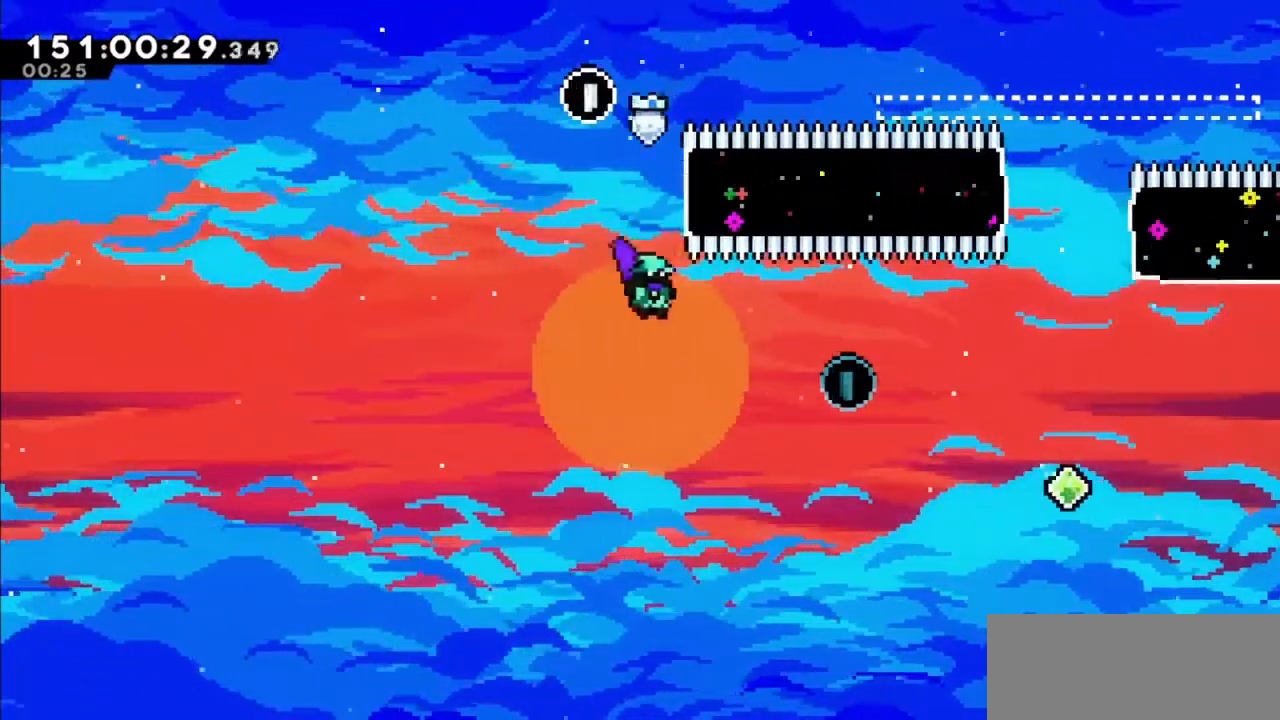
{"keys": ["right"], "events": [[267, "up", "down"], [334, "dash", "down"], [400, "dash", "up"], [467, "up", "up"]]}
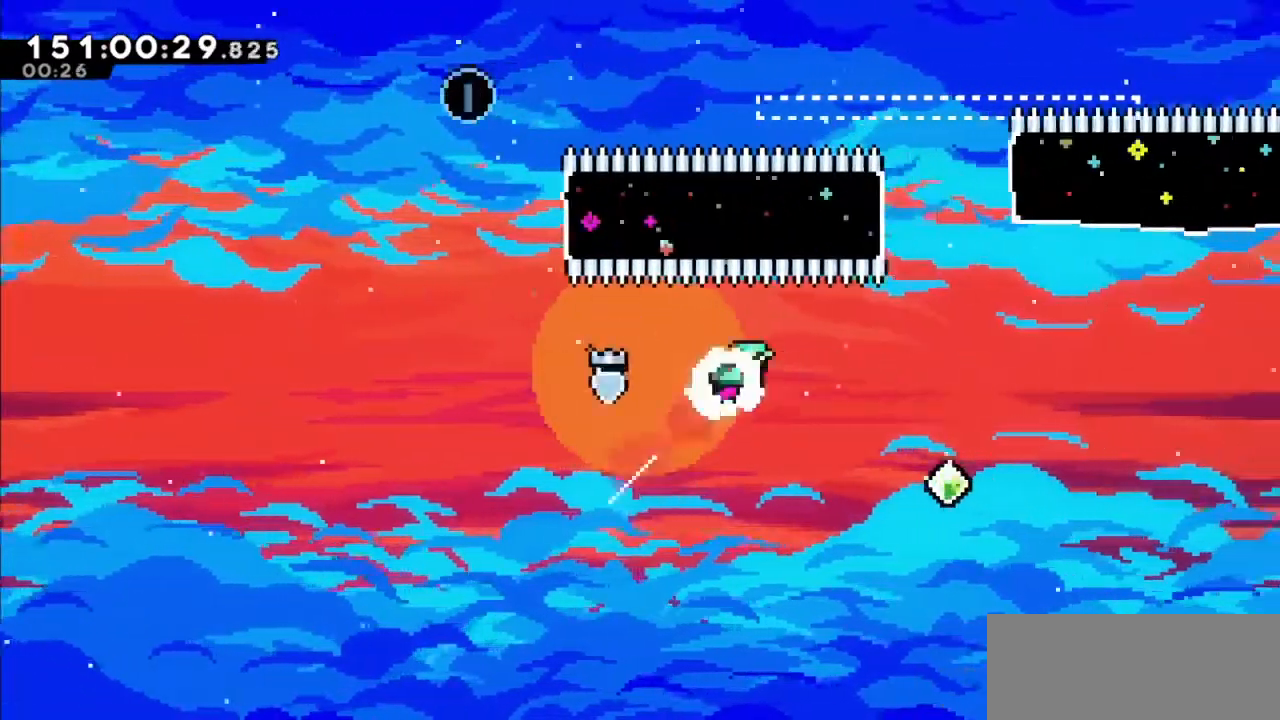
{"keys": ["right"], "events": [[134, "right", "up"], [401, "right", "down"]]}
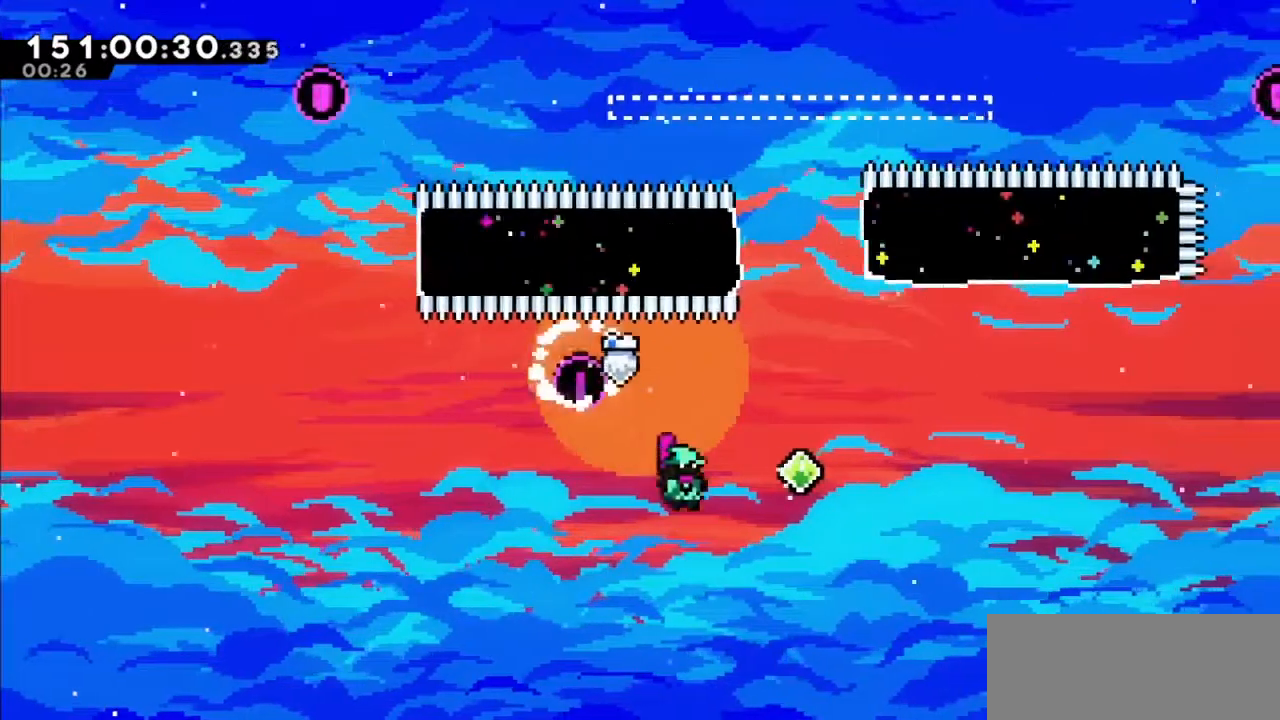
{"keys": ["dash", "right"], "events": [[133, "up", "down"], [167, "dash", "down"], [300, "dash", "up"], [367, "up", "up"], [400, "dash", "down"]]}
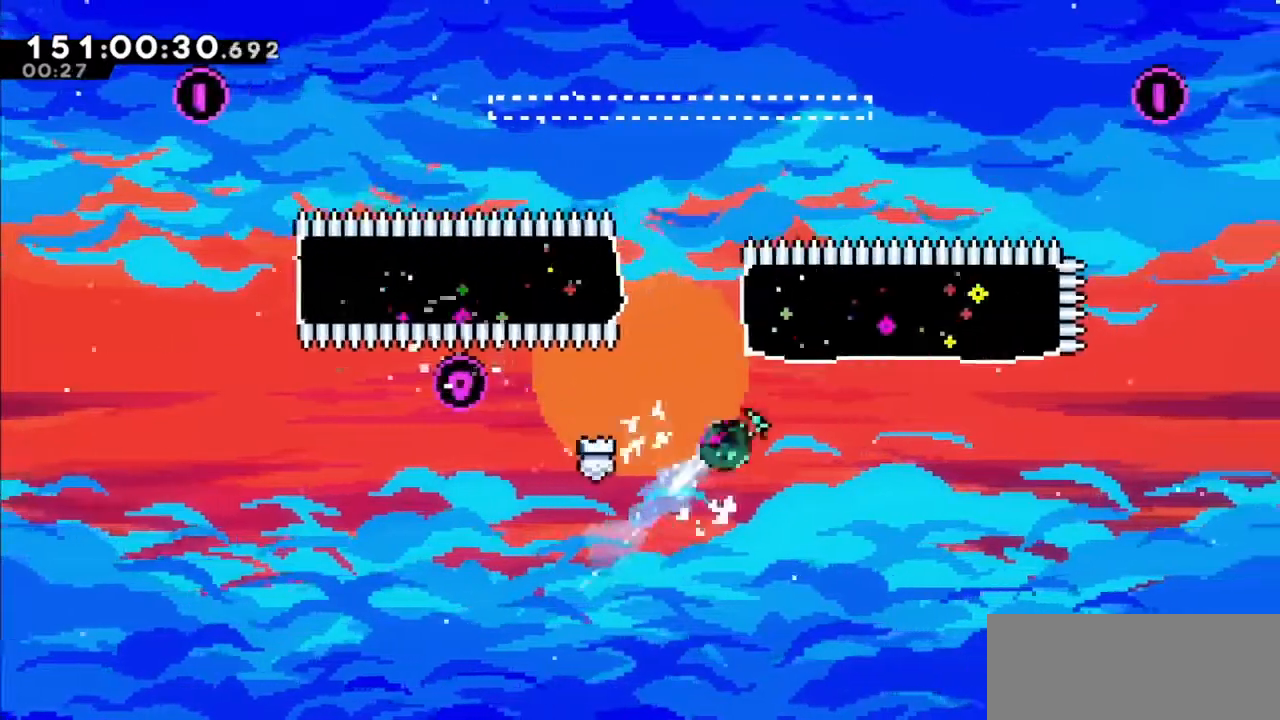
{"keys": ["right"], "events": [[34, "dash", "up"], [267, "dash", "down"], [468, "dash", "up"]]}
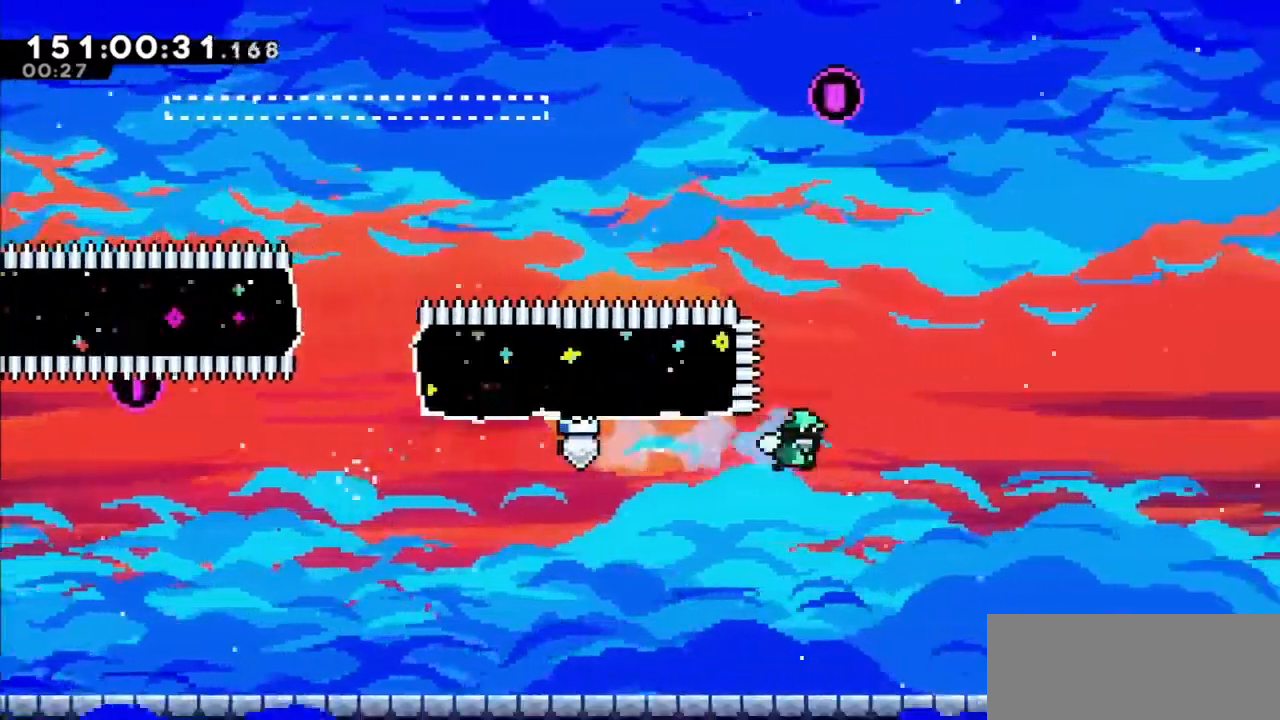
{"keys": ["jump2", "right"], "events": [[400, "dash", "down"], [400, "down", "down"], [434, "jump2", "down"], [500, "dash", "up"], [500, "down", "up"]]}